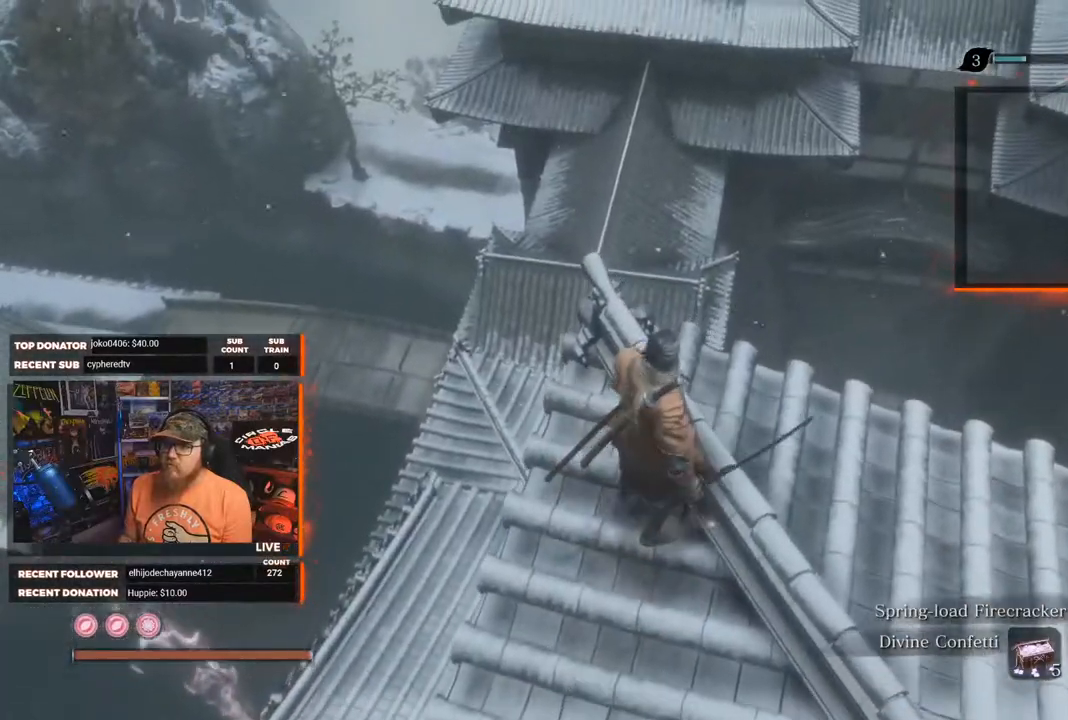
Gameplay with a controller (Xbox layout); each line is a JSON object with the inputs held at the frame after it. "events" lists button and stick changes between this image and that frame as [ms after this image, input, new state], when the widget could be followed in between. Not read: SHARE.
{"buttons": [], "left_stick": "up-right", "right_stick": "right", "events": [[117, "right_stick", "right"], [317, "left_stick", "up-right"]]}
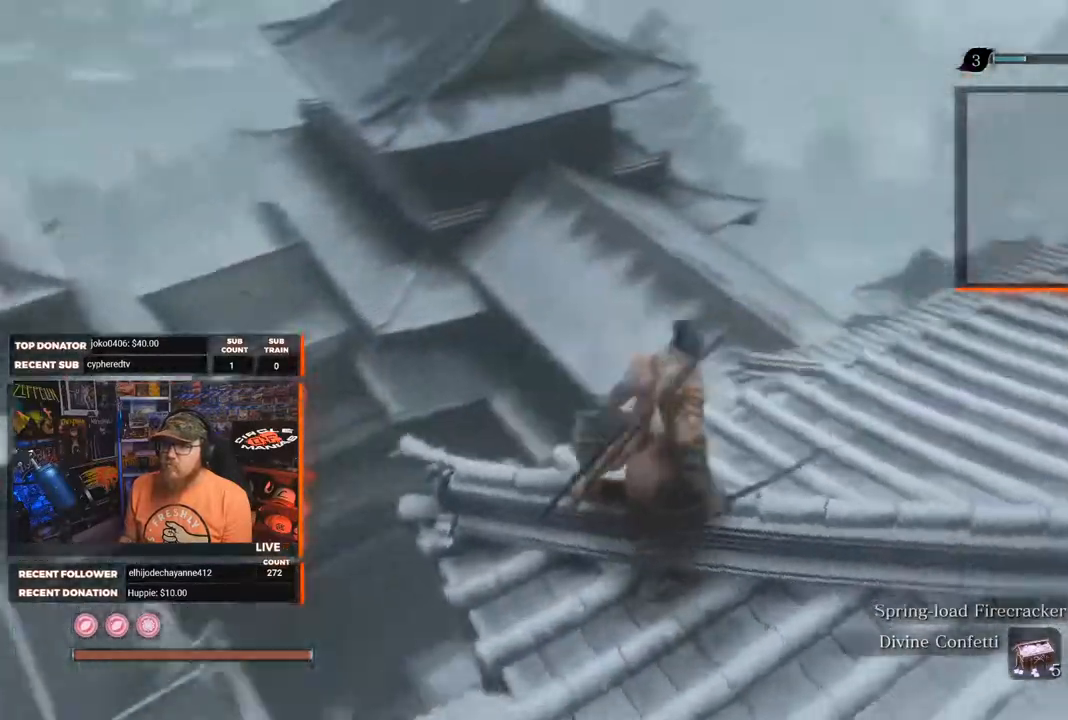
{"buttons": [], "left_stick": "up-right", "right_stick": "center", "events": [[150, "right_stick", "center"]]}
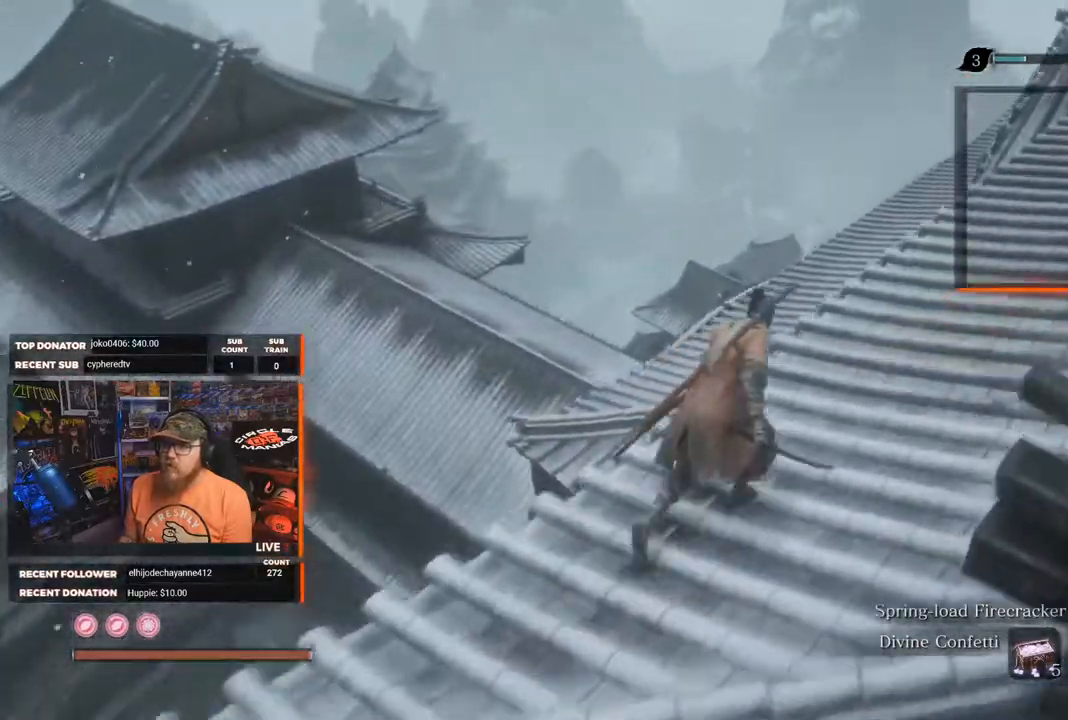
{"buttons": [], "left_stick": "up-right", "right_stick": "center", "events": []}
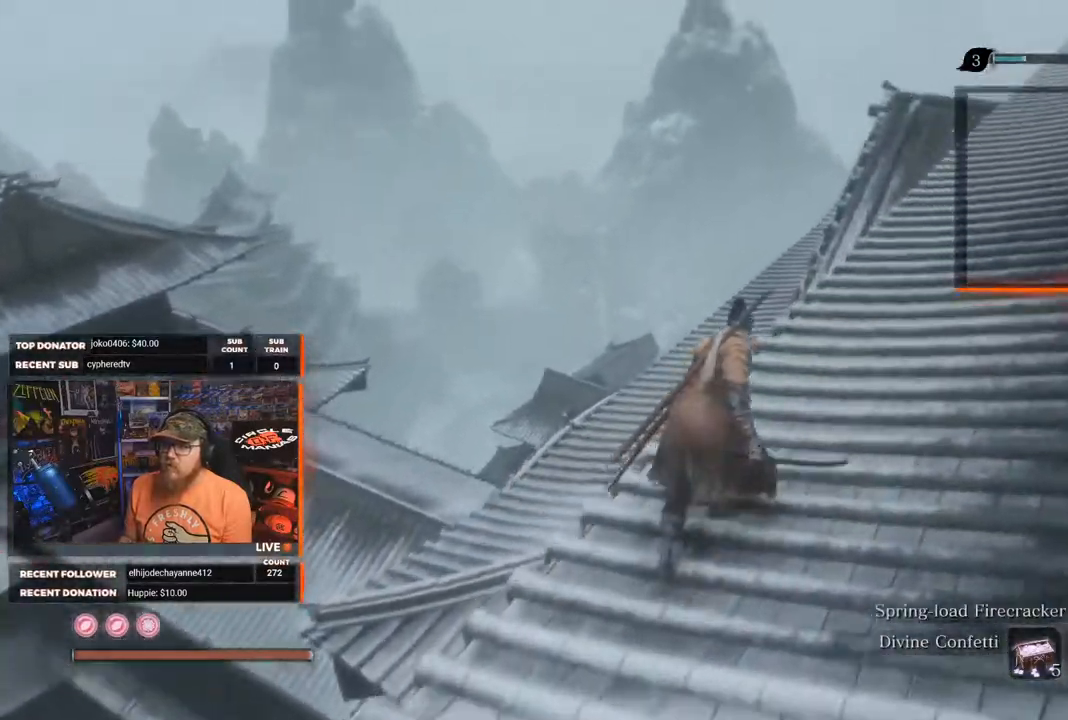
{"buttons": [], "left_stick": "up-right", "right_stick": "center", "events": [[233, "right_stick", "down"], [283, "right_stick", "down-left"], [417, "right_stick", "center"]]}
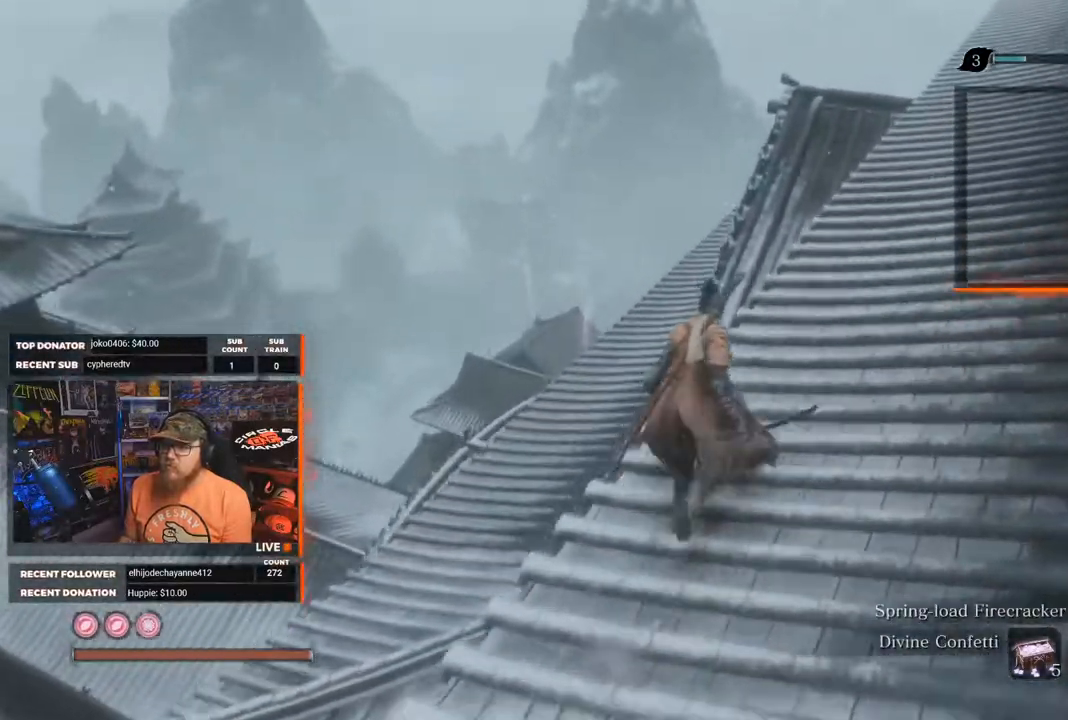
{"buttons": [], "left_stick": "up-right", "right_stick": "center", "events": []}
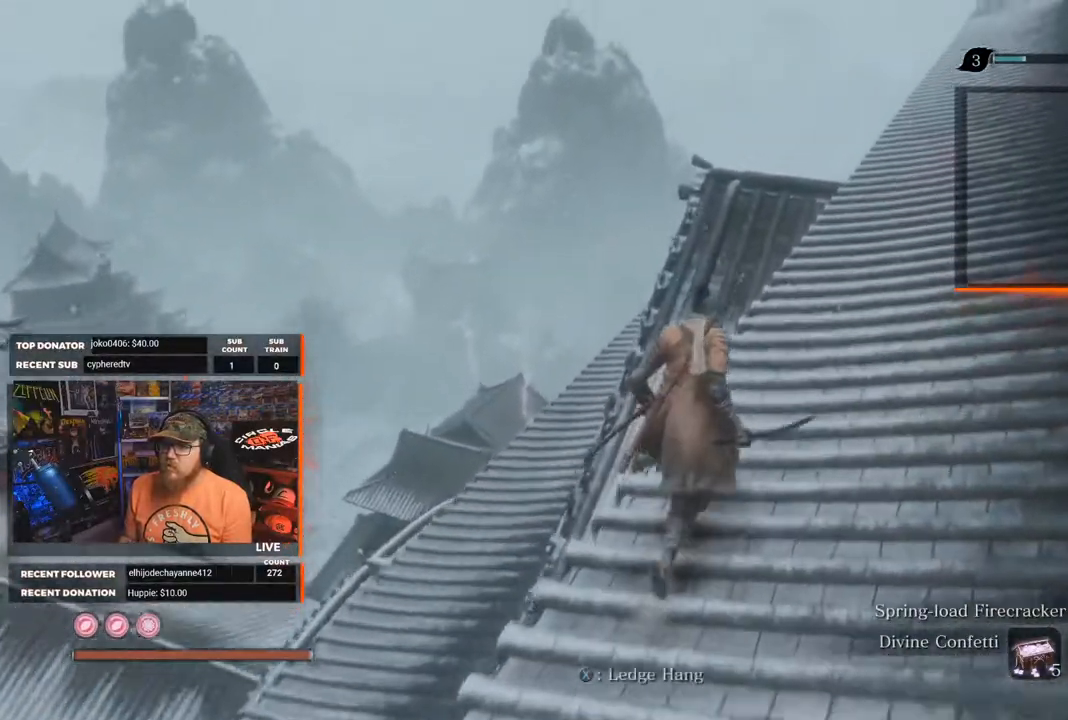
{"buttons": [], "left_stick": "center", "right_stick": "center", "events": [[33, "right_stick", "down-left"], [200, "right_stick", "center"], [367, "left_stick", "center"]]}
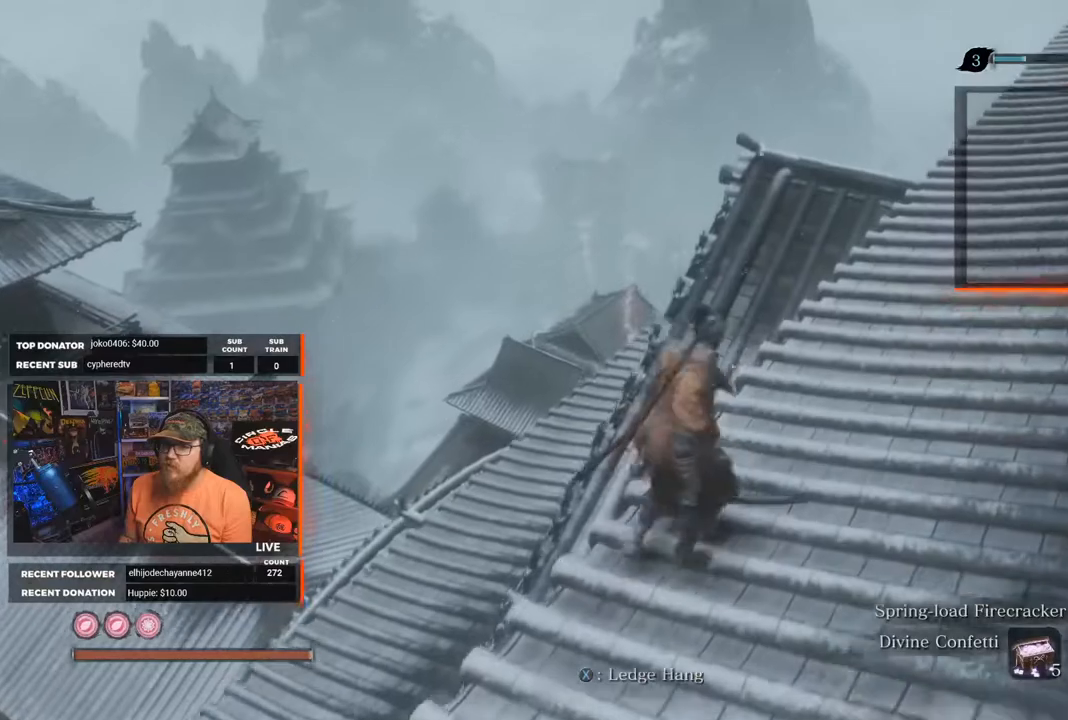
{"buttons": [], "left_stick": "left", "right_stick": "down-left", "events": [[100, "right_stick", "down-left"], [200, "left_stick", "left"]]}
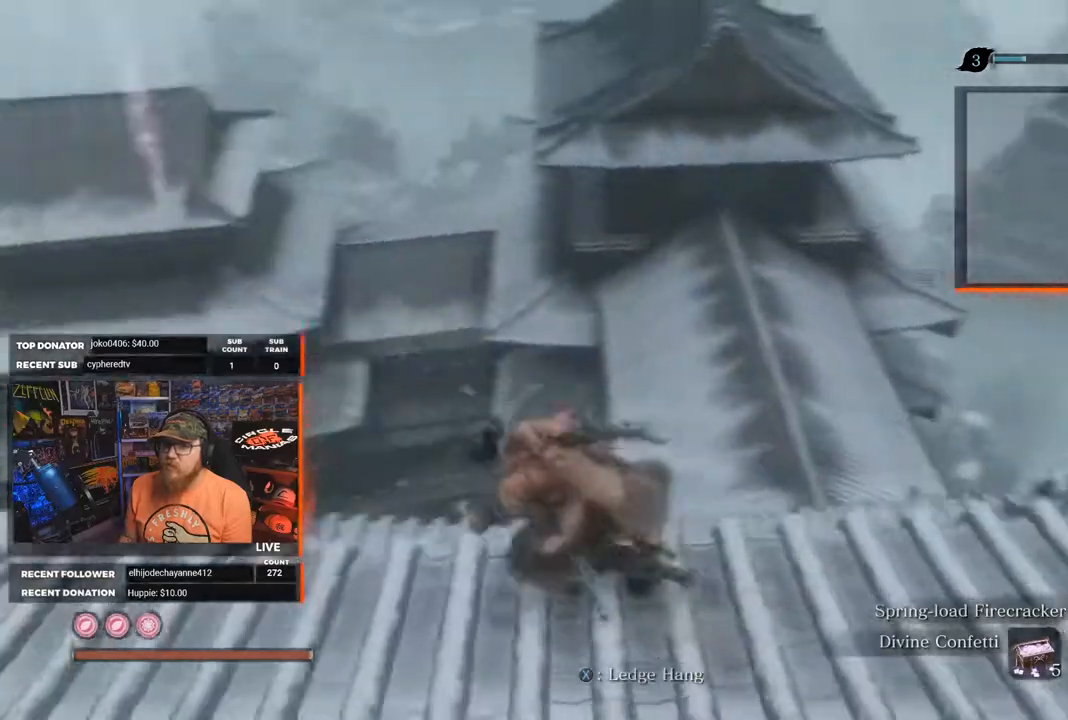
{"buttons": [], "left_stick": "up", "right_stick": "center", "events": [[200, "left_stick", "up-left"], [300, "left_stick", "up"], [300, "right_stick", "center"]]}
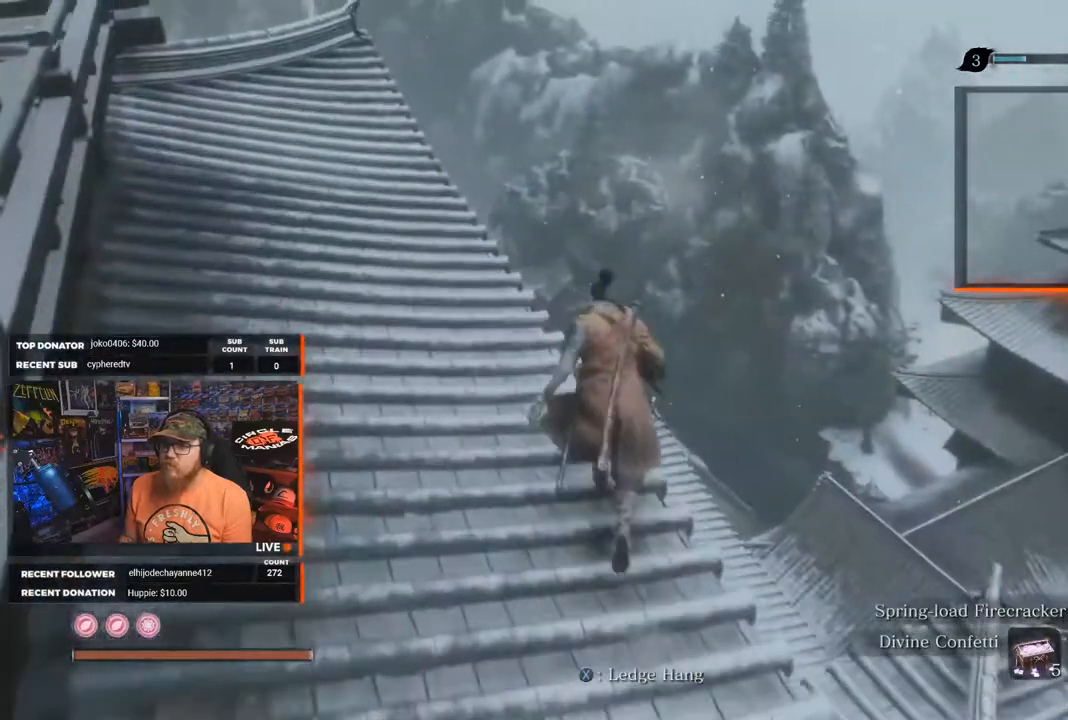
{"buttons": [], "left_stick": "up", "right_stick": "center", "events": [[117, "left_stick", "up-left"], [183, "right_stick", "down-left"], [333, "right_stick", "center"], [367, "left_stick", "up"]]}
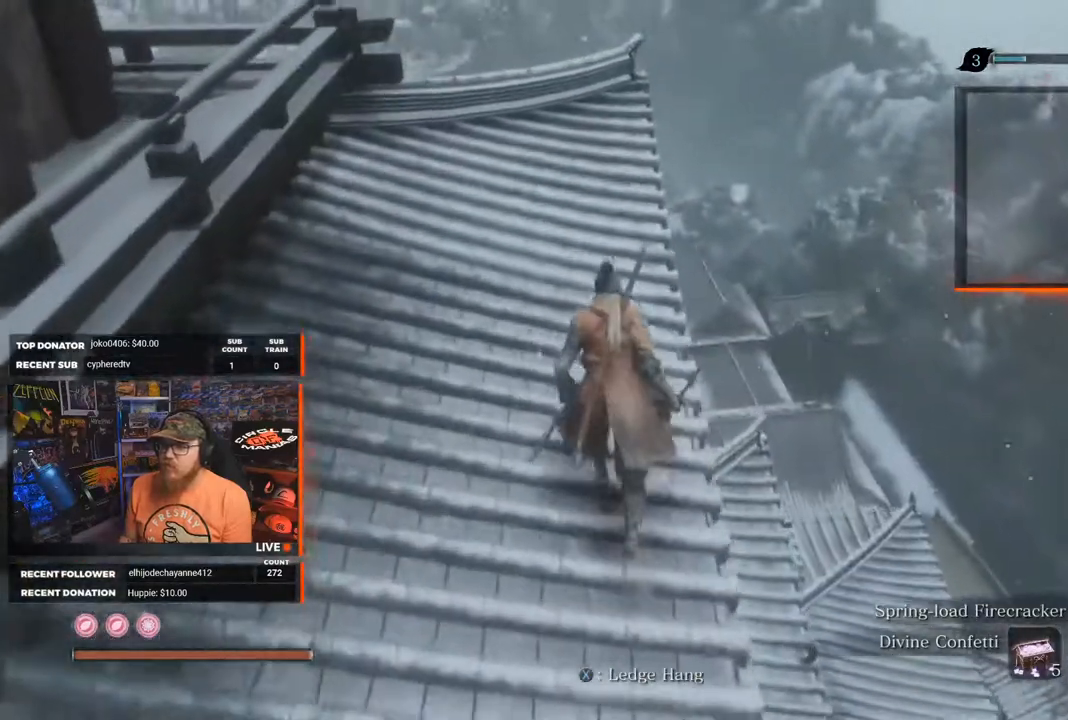
{"buttons": [], "left_stick": "up", "right_stick": "down", "events": [[233, "right_stick", "down"]]}
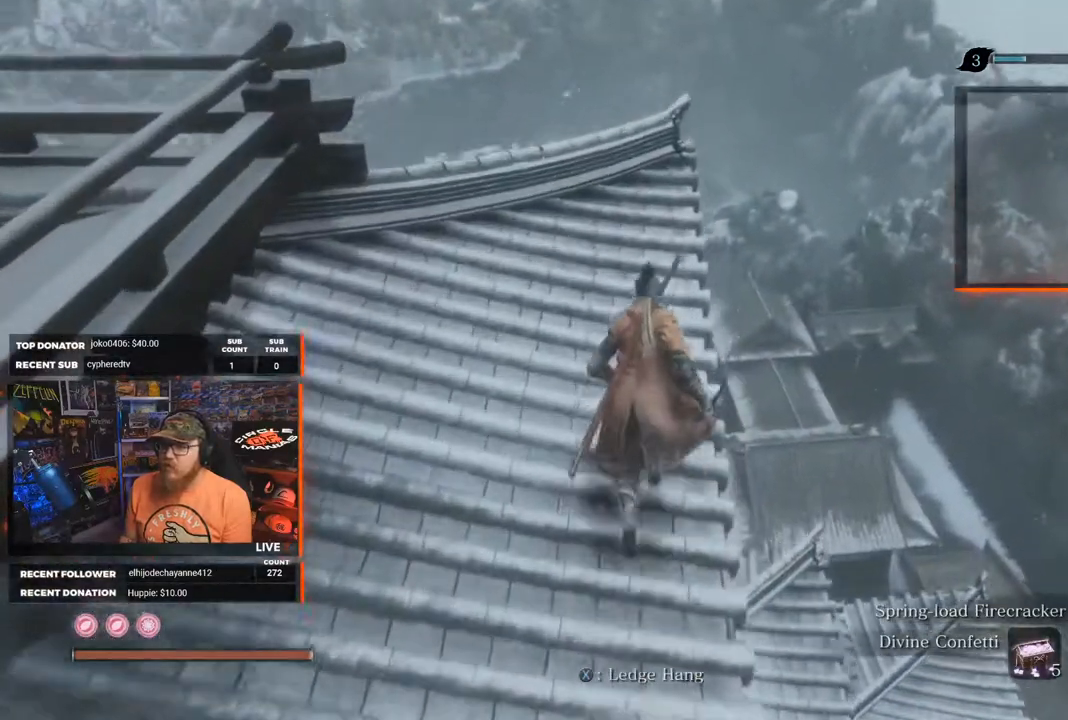
{"buttons": [], "left_stick": "up", "right_stick": "down", "events": []}
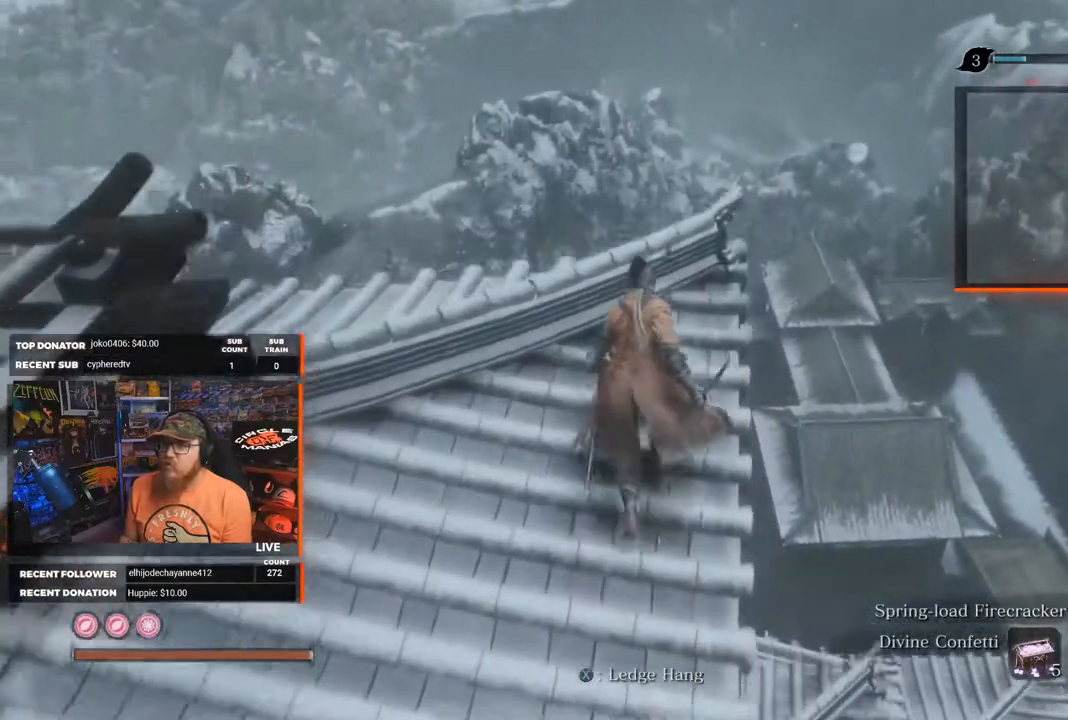
{"buttons": [], "left_stick": "center", "right_stick": "center", "events": [[333, "left_stick", "center"], [333, "right_stick", "center"]]}
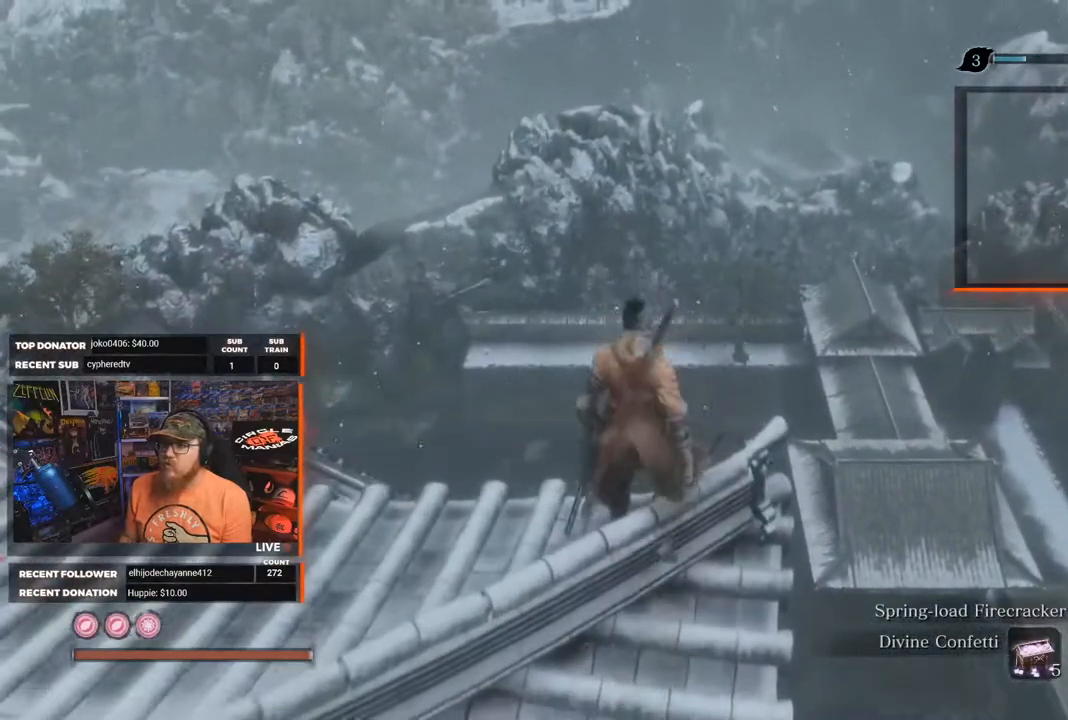
{"buttons": [], "left_stick": "center", "right_stick": "center", "events": []}
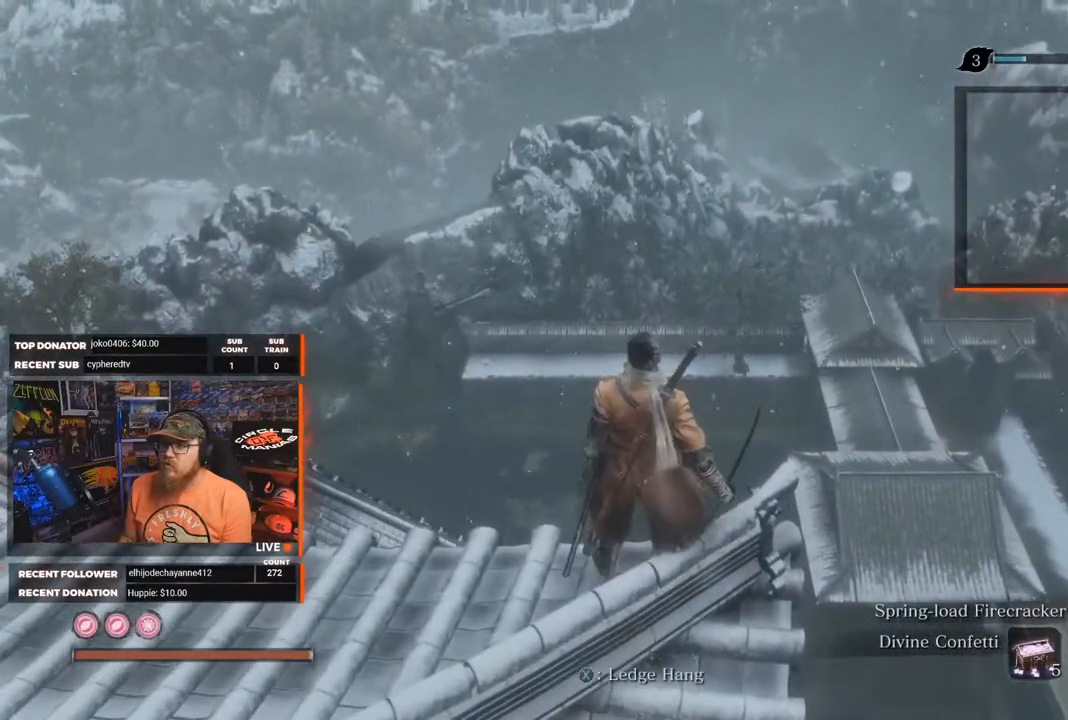
{"buttons": [], "left_stick": "center", "right_stick": "center", "events": [[233, "right_stick", "down"], [417, "right_stick", "center"]]}
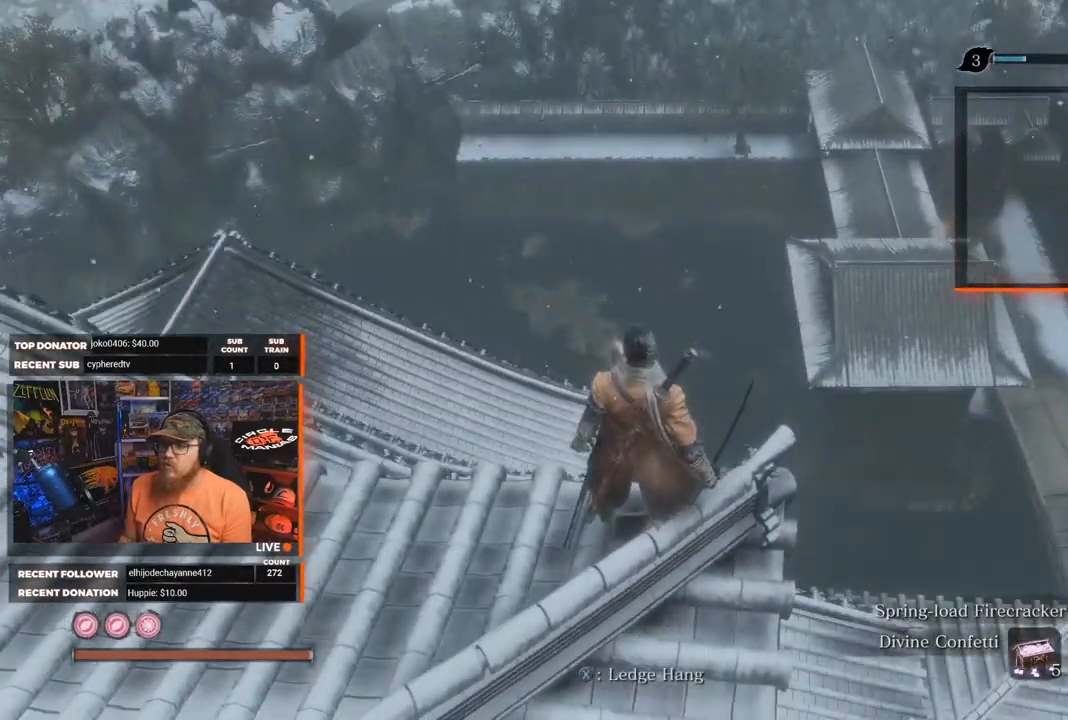
{"buttons": [], "left_stick": "center", "right_stick": "center", "events": []}
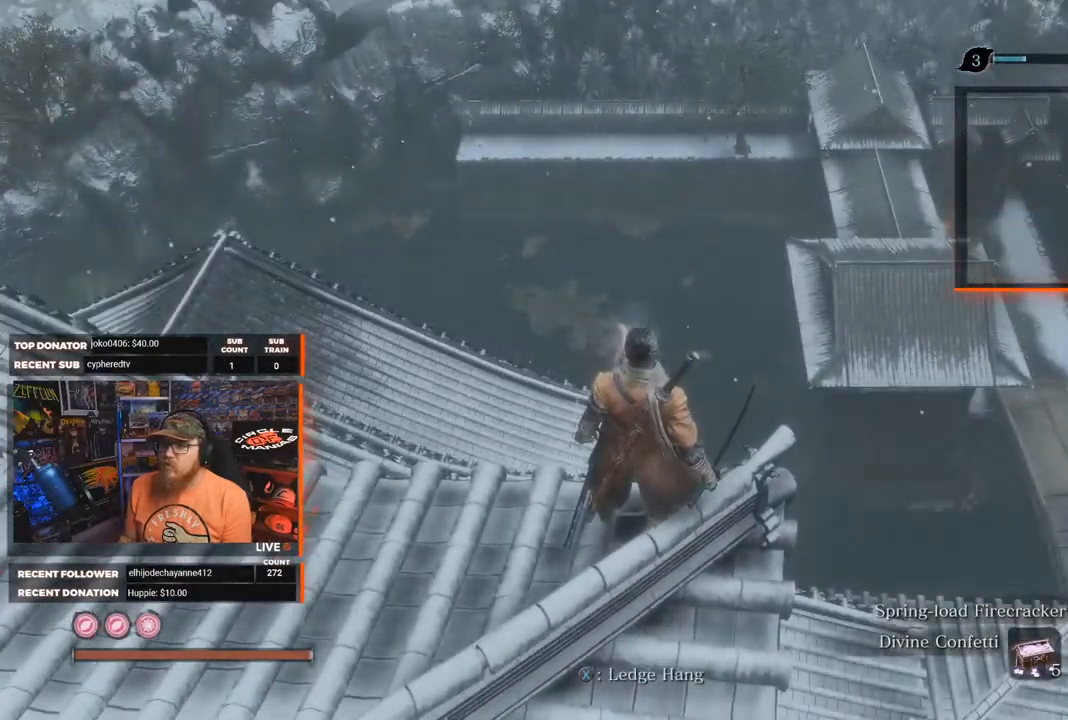
{"buttons": [], "left_stick": "center", "right_stick": "center", "events": [[100, "right_stick", "right"], [367, "right_stick", "center"]]}
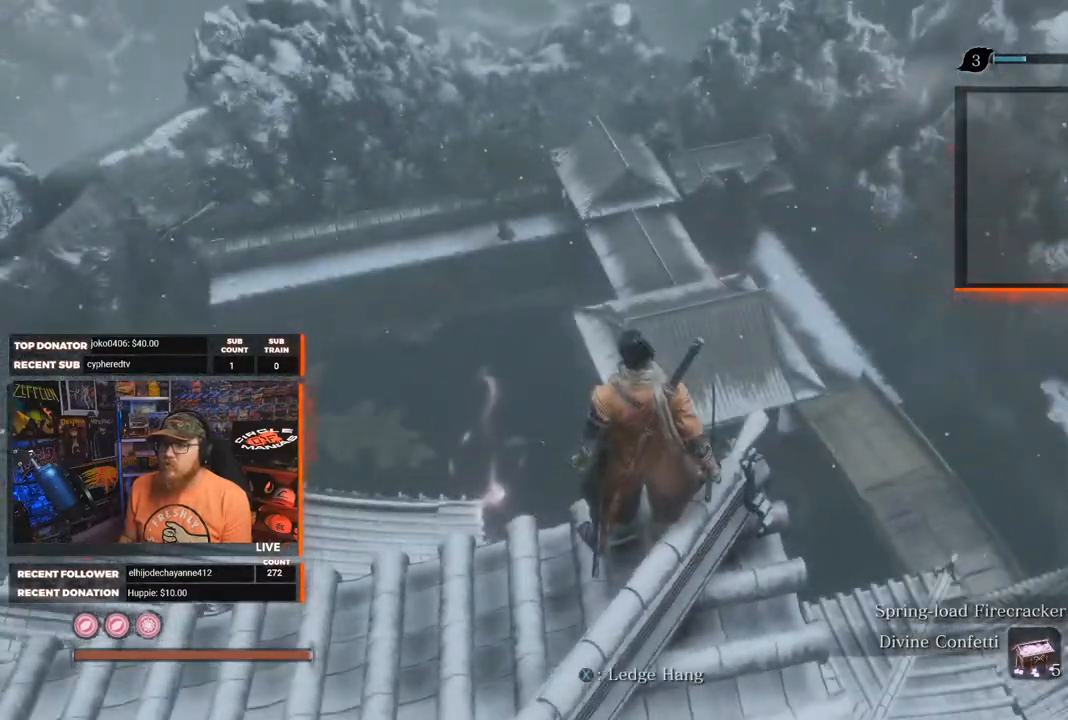
{"buttons": [], "left_stick": "center", "right_stick": "center", "events": []}
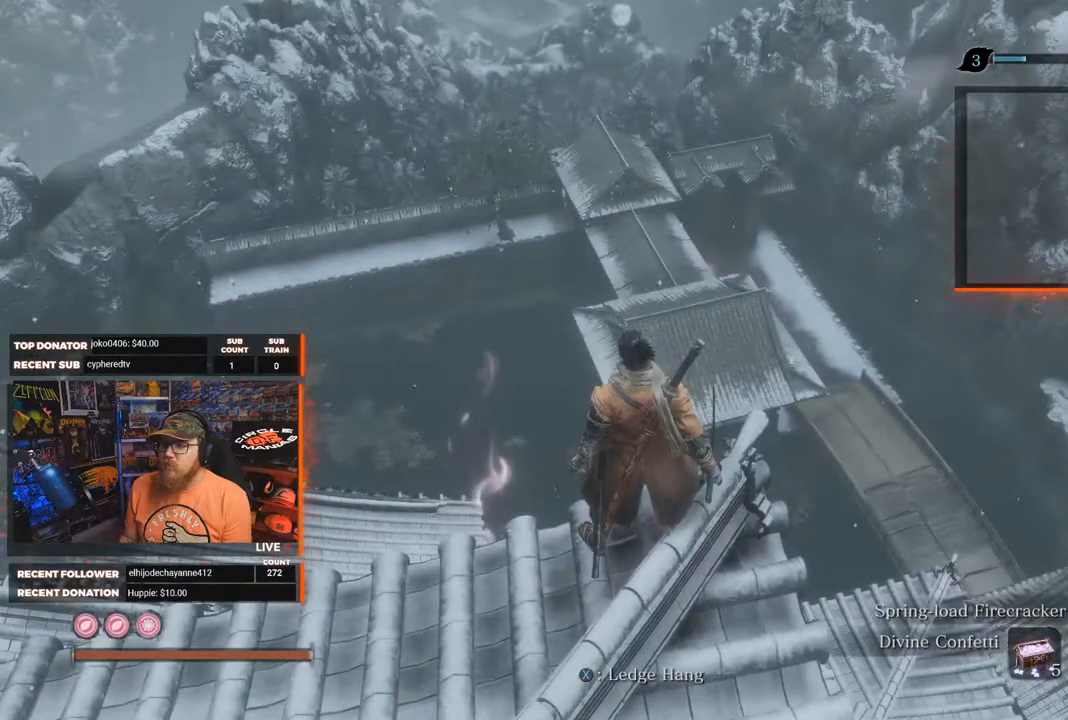
{"buttons": [], "left_stick": "center", "right_stick": "center", "events": []}
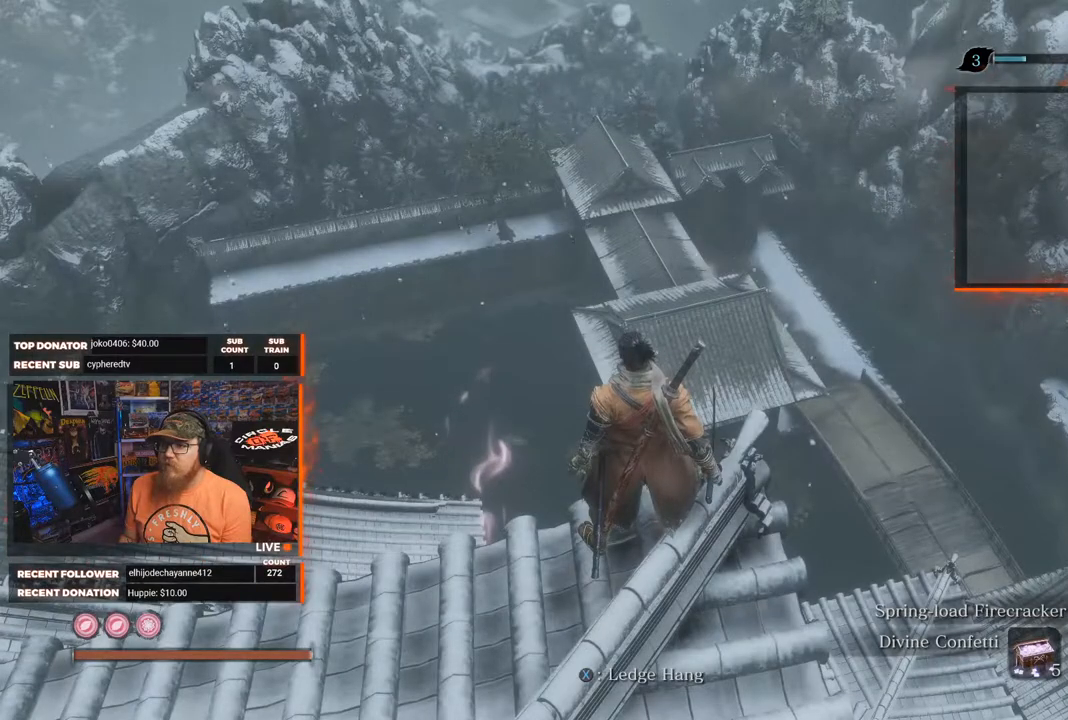
{"buttons": [], "left_stick": "center", "right_stick": "center", "events": [[150, "right_stick", "up-left"], [250, "right_stick", "center"]]}
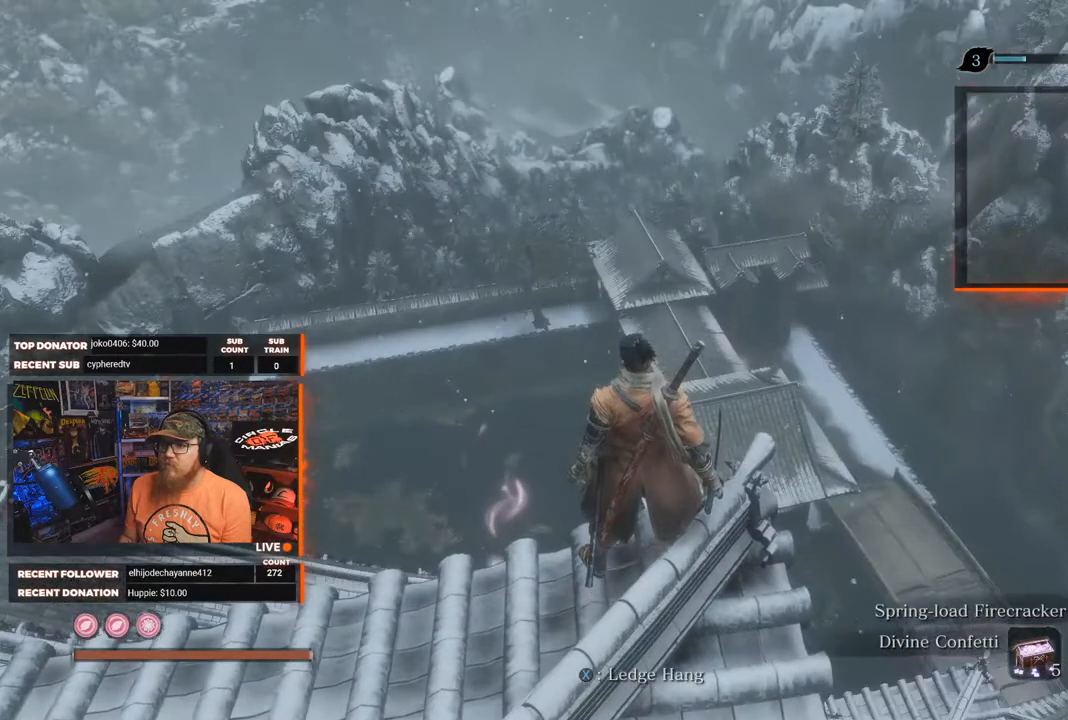
{"buttons": [], "left_stick": "center", "right_stick": "up", "events": [[17, "right_stick", "up"], [133, "right_stick", "center"], [433, "right_stick", "up"]]}
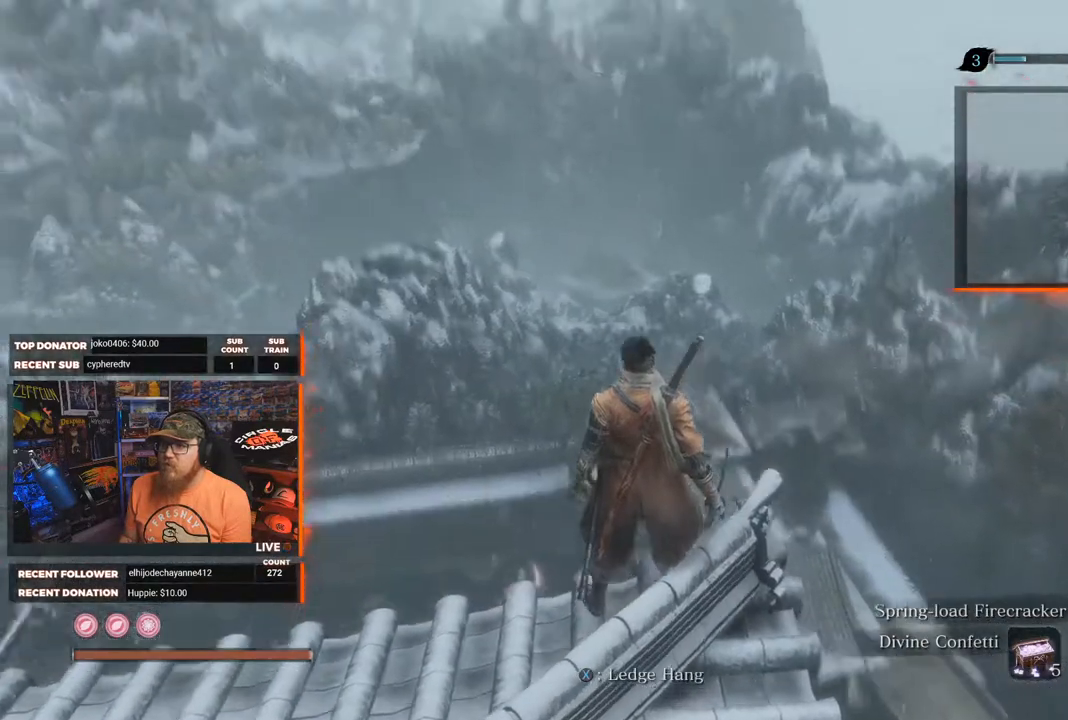
{"buttons": [], "left_stick": "center", "right_stick": "center", "events": [[50, "right_stick", "center"]]}
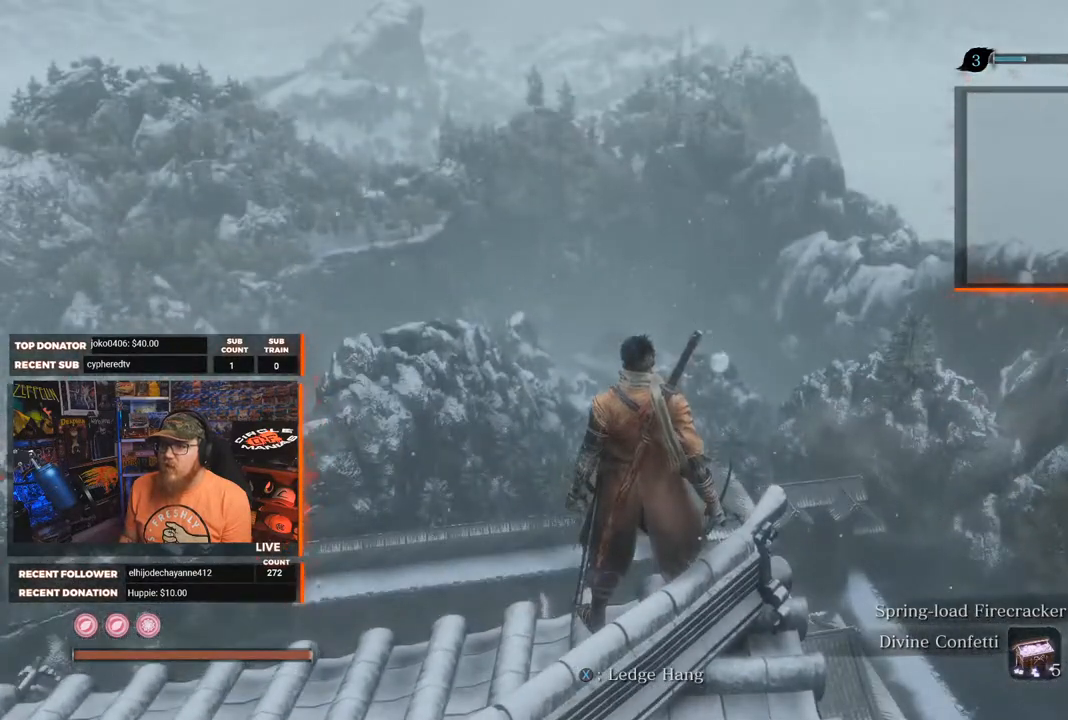
{"buttons": [], "left_stick": "center", "right_stick": "center", "events": [[67, "right_stick", "down"], [183, "right_stick", "down-left"], [333, "right_stick", "center"]]}
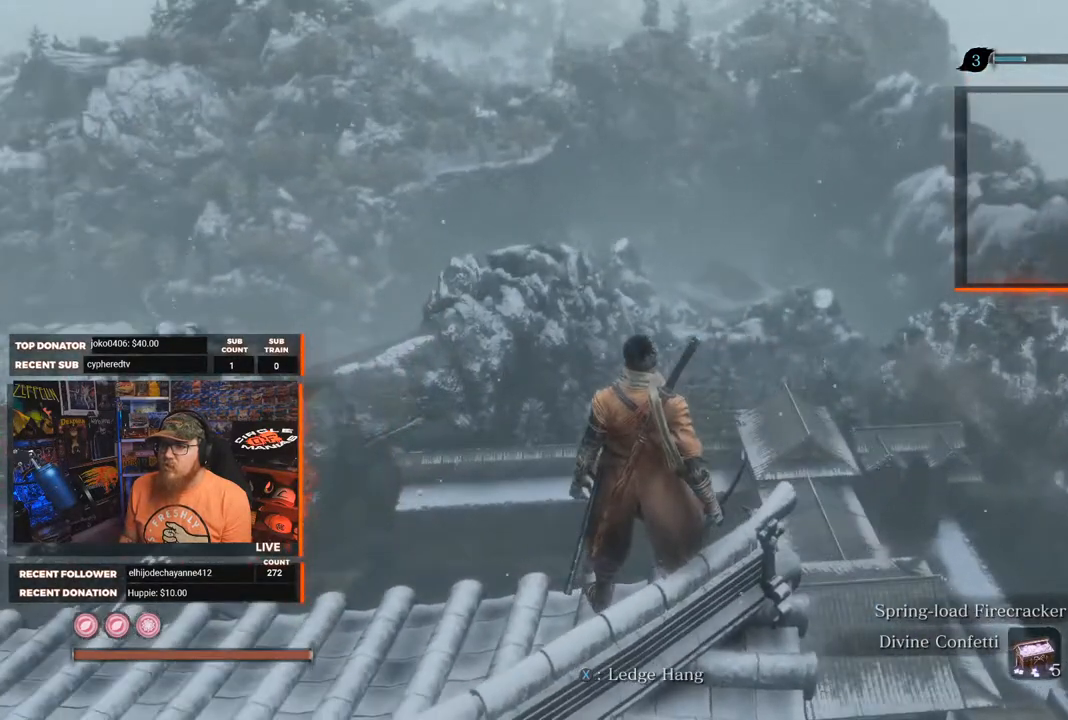
{"buttons": [], "left_stick": "center", "right_stick": "center", "events": []}
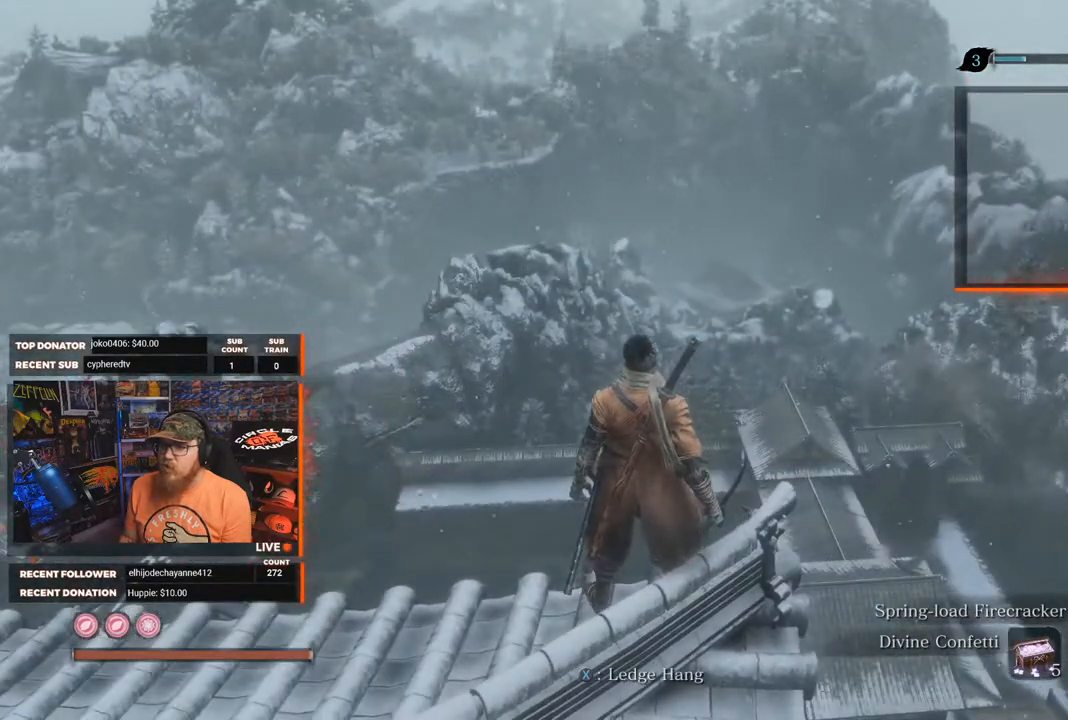
{"buttons": [], "left_stick": "center", "right_stick": "center", "events": [[33, "right_stick", "left"], [133, "right_stick", "up-left"], [300, "right_stick", "center"]]}
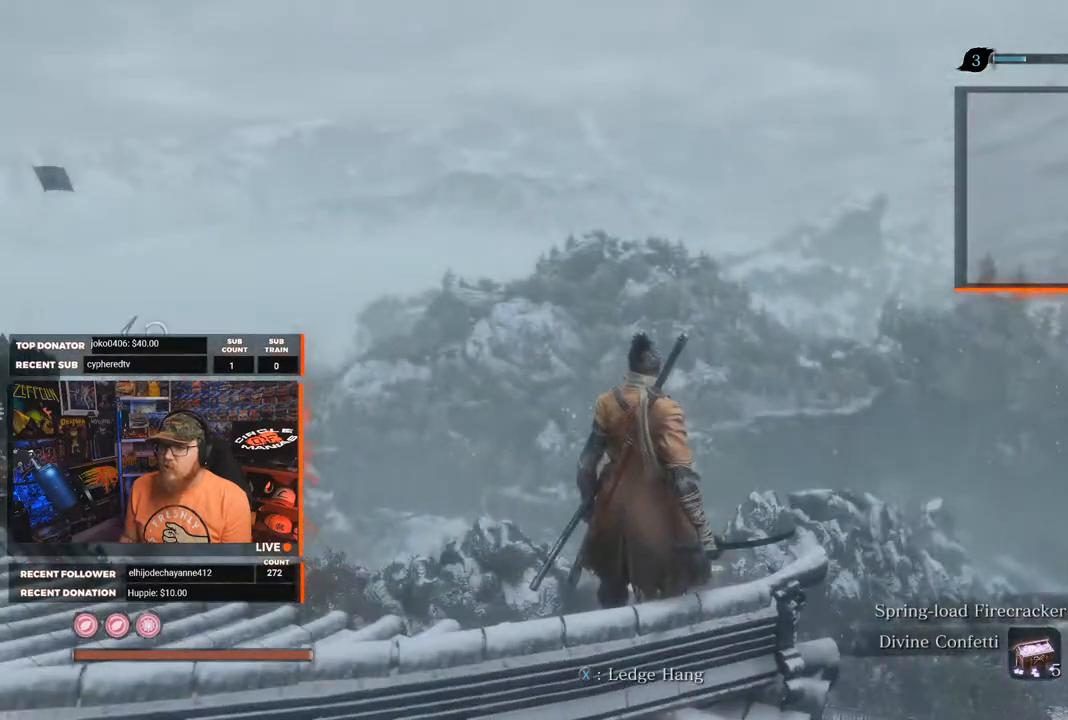
{"buttons": [], "left_stick": "center", "right_stick": "center", "events": []}
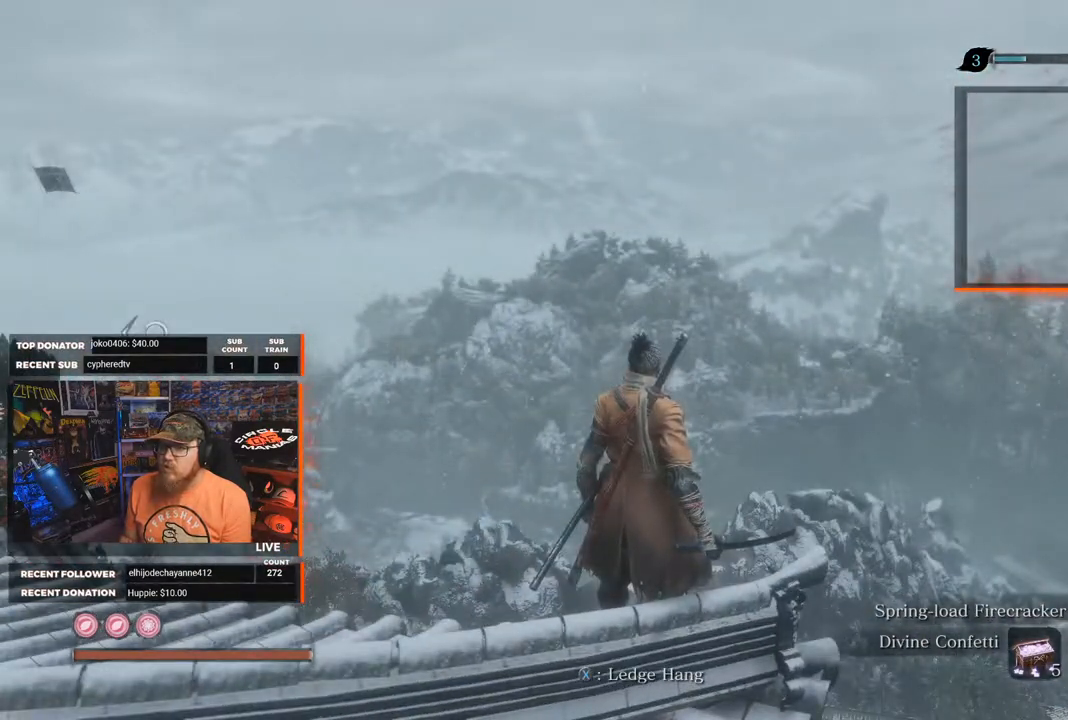
{"buttons": [], "left_stick": "center", "right_stick": "center", "events": [[167, "right_stick", "down-left"], [433, "right_stick", "center"]]}
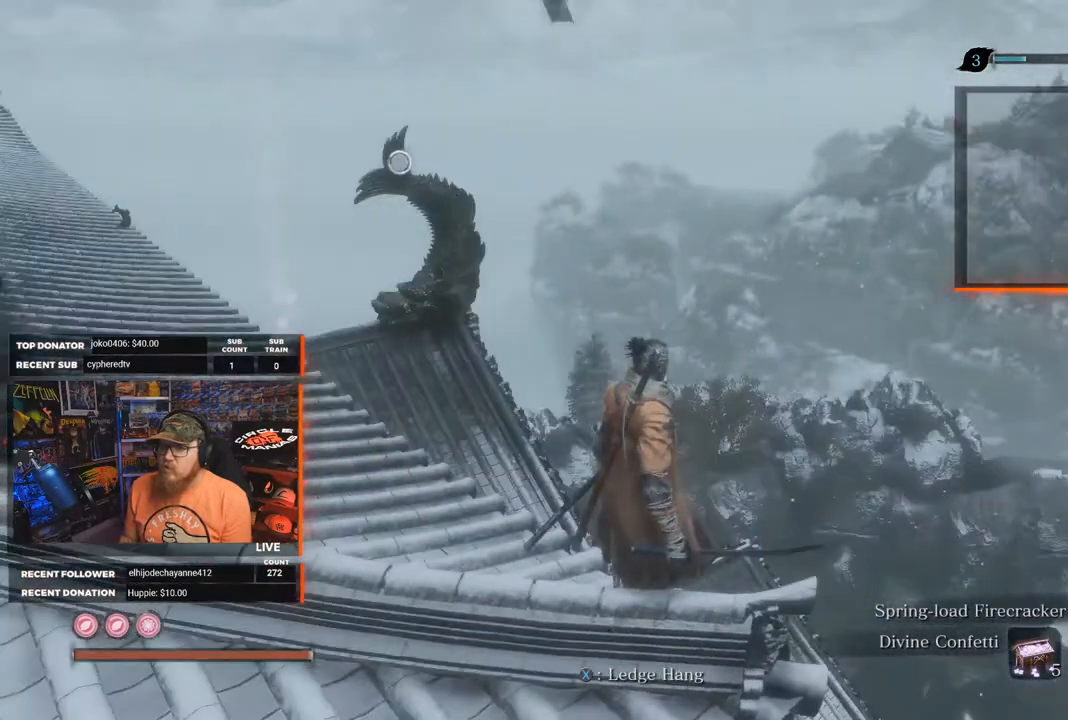
{"buttons": [], "left_stick": "center", "right_stick": "center", "events": []}
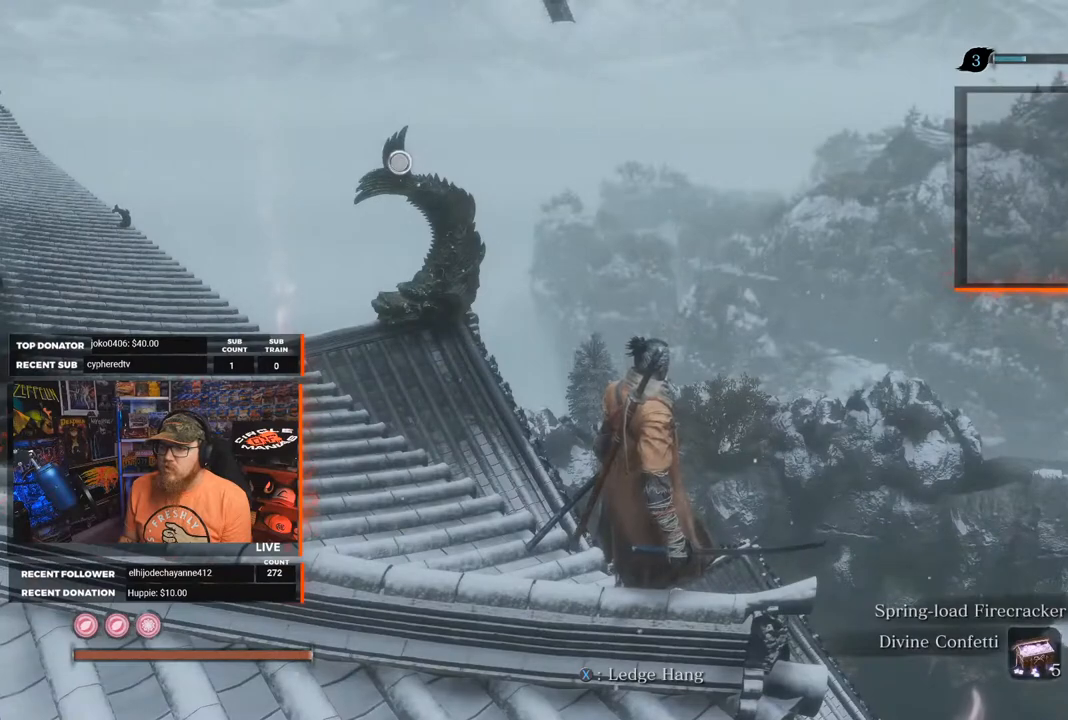
{"buttons": [], "left_stick": "center", "right_stick": "up-right", "events": [[350, "right_stick", "up-right"]]}
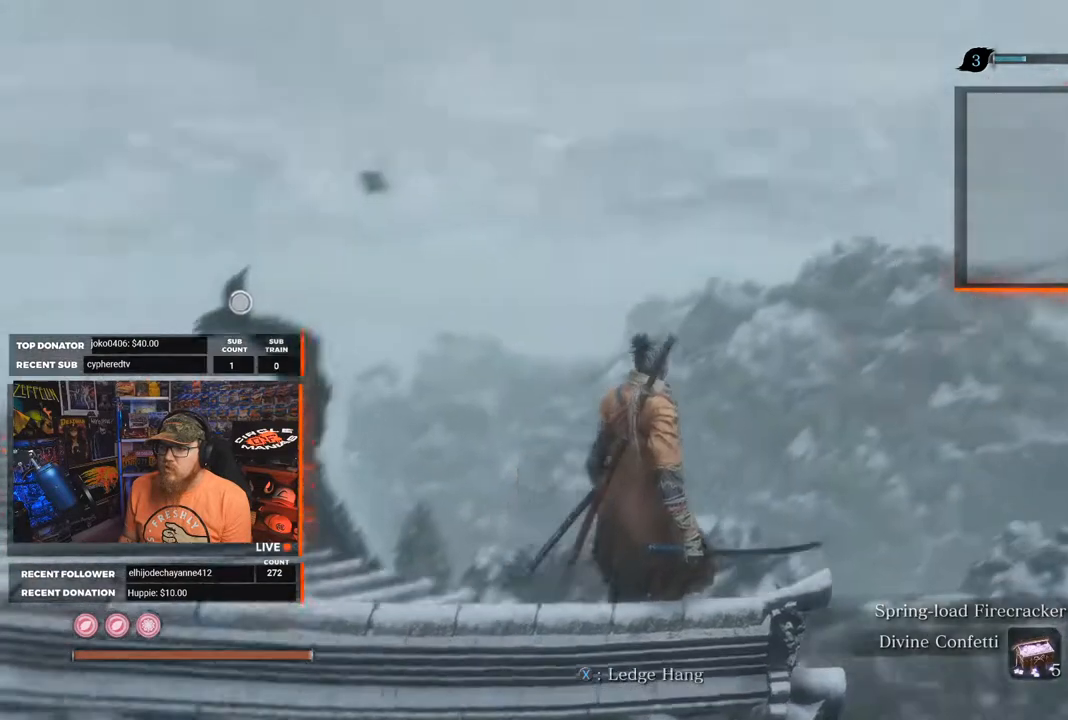
{"buttons": [], "left_stick": "center", "right_stick": "center", "events": [[67, "right_stick", "center"]]}